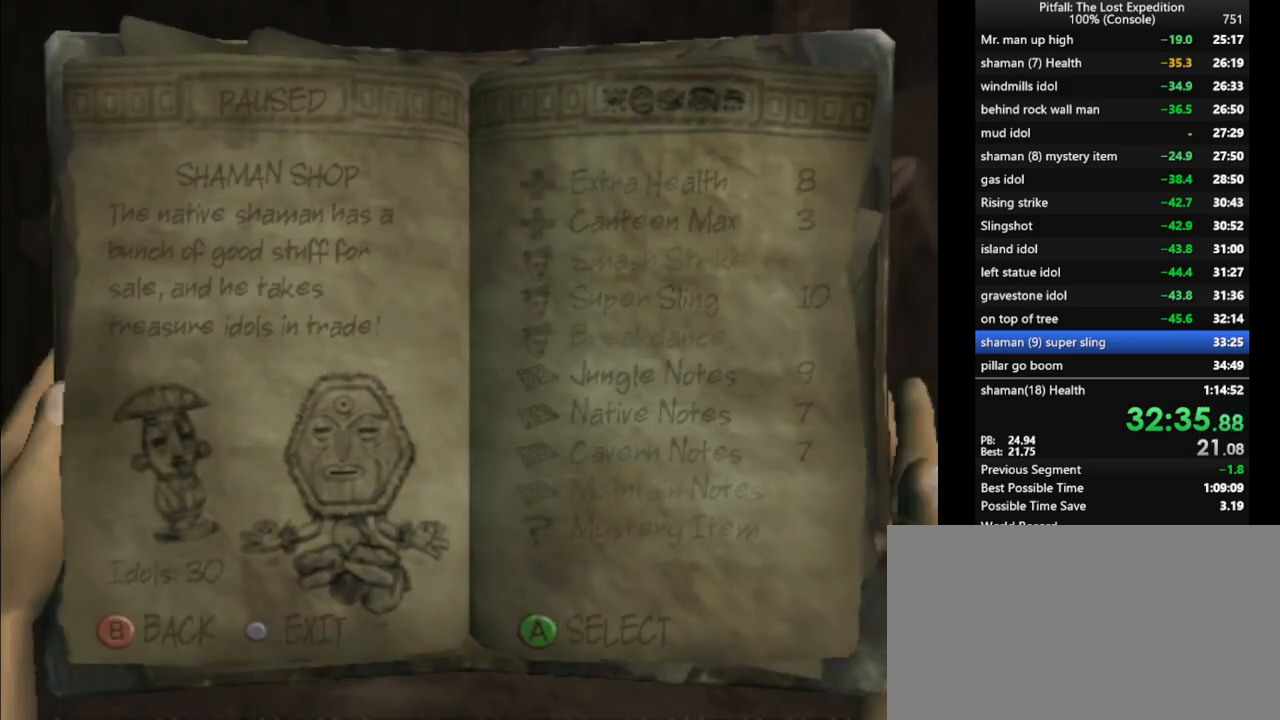
Gameplay with a controller (Nintendo layout); each line is a JSON object with the inputs held at the frame after it. "events" lists button and stick changes between this image and that frame as [ms after this image, input, new state], when the widget could be followed in between. Not read: L3 R3 START.
{"buttons": [], "left_stick": "center", "right_stick": "center", "events": [[433, "DPAD_DOWN", "down"], [467, "DPAD_DOWN", "up"]]}
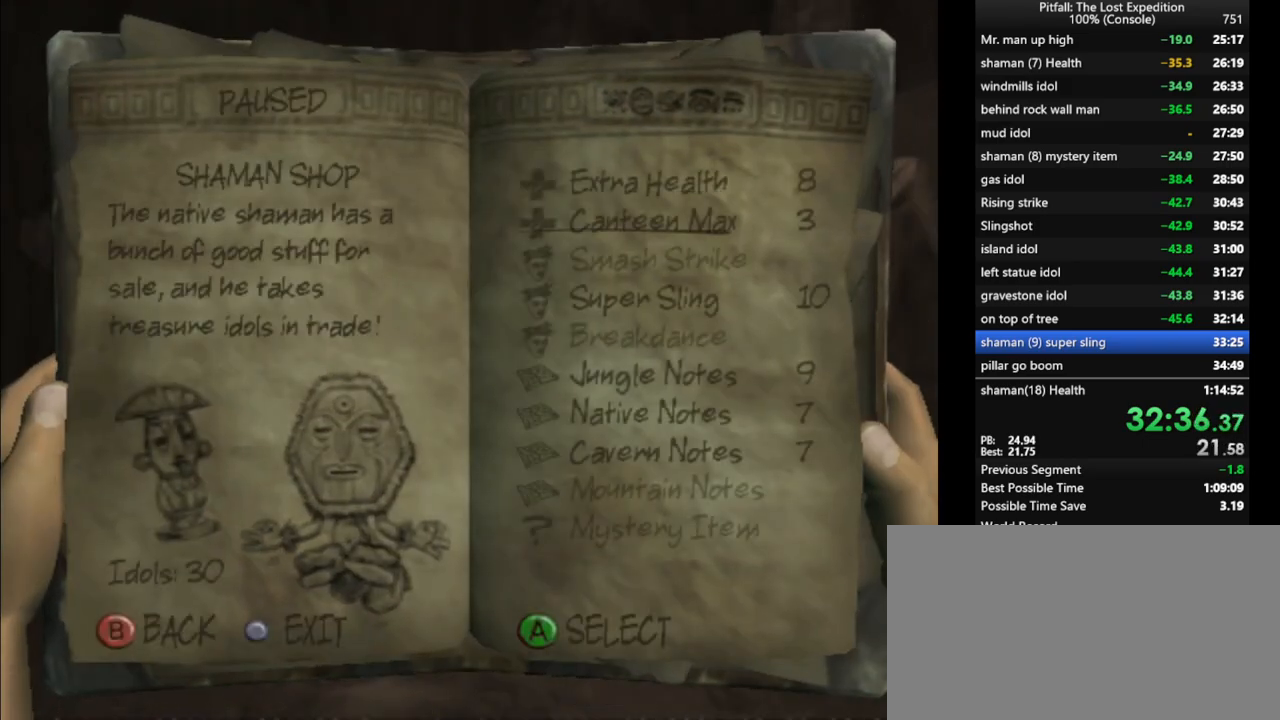
{"buttons": [], "left_stick": "center", "right_stick": "center", "events": [[33, "DPAD_DOWN", "down"], [100, "DPAD_DOWN", "up"], [133, "A", "down"], [200, "A", "up"], [233, "A", "down"], [317, "A", "up"], [383, "A", "down"], [417, "A", "up"], [450, "A", "down"], [483, "A", "up"]]}
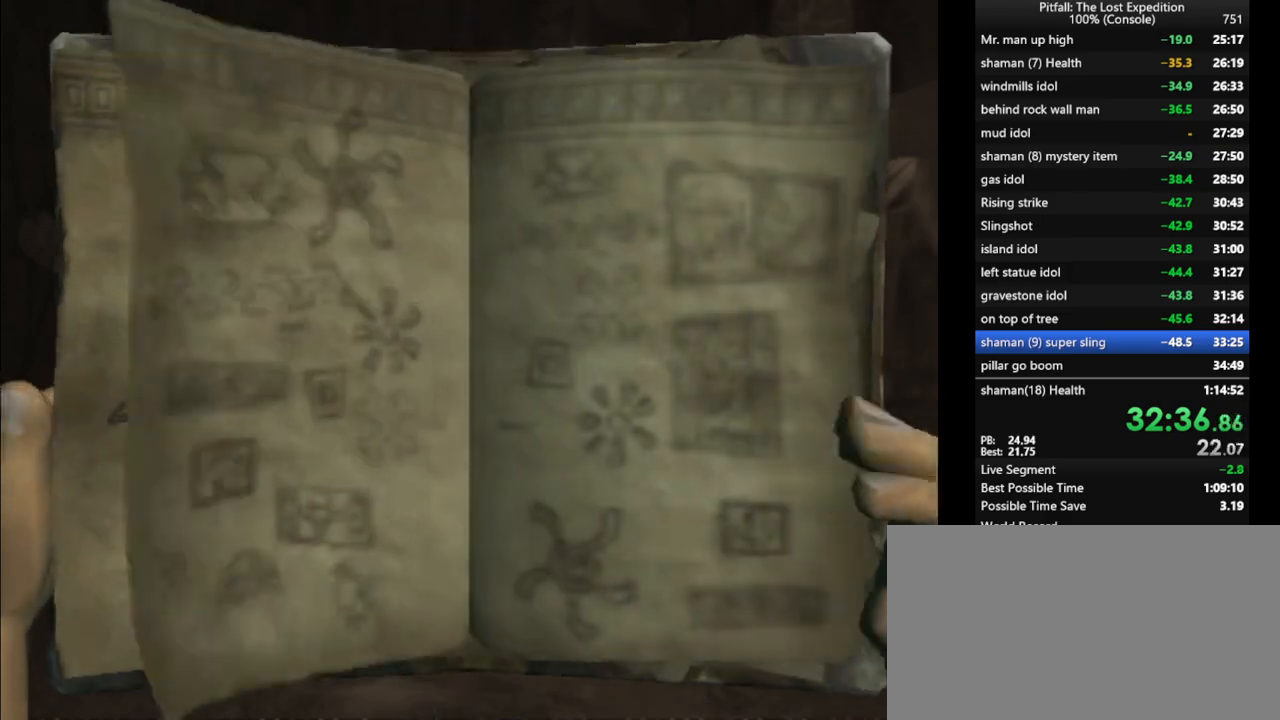
{"buttons": ["A"], "left_stick": "center", "right_stick": "center", "events": [[67, "A", "down"], [100, "A", "up"], [167, "A", "down"], [217, "A", "up"], [283, "A", "down"], [317, "A", "up"], [367, "A", "down"], [417, "A", "up"], [467, "A", "down"]]}
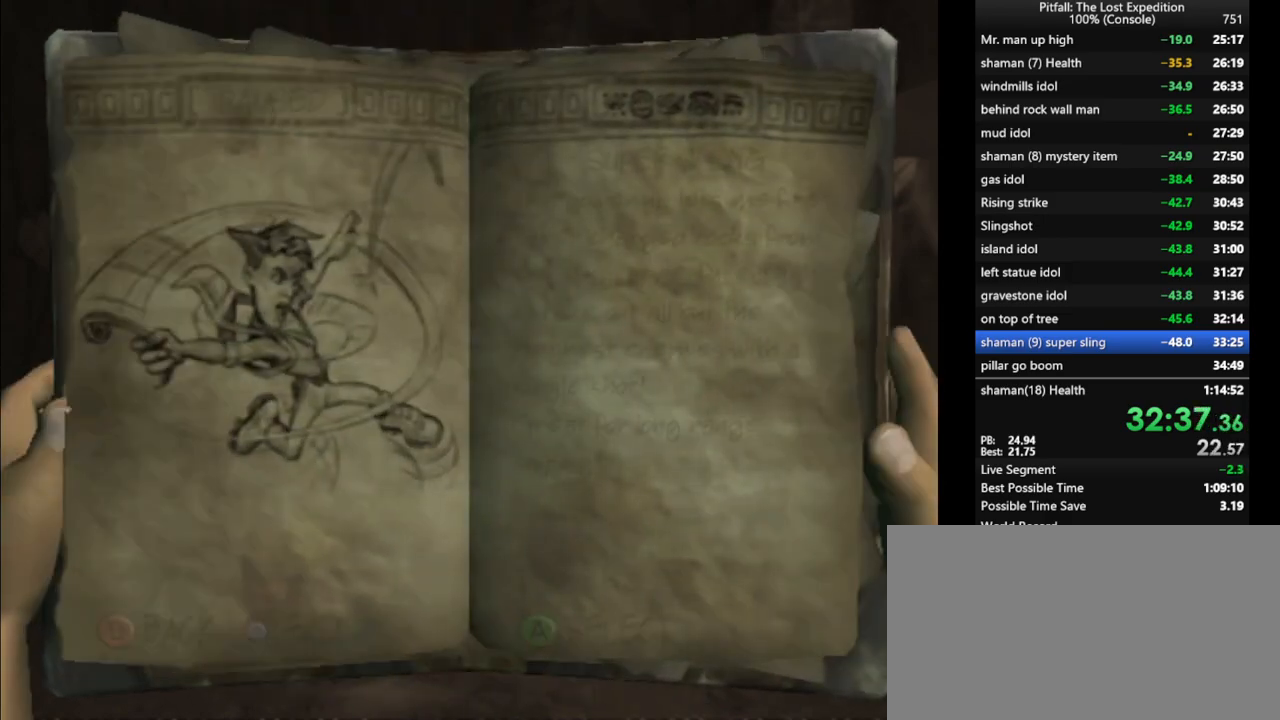
{"buttons": [], "left_stick": "center", "right_stick": "center", "events": [[17, "A", "up"], [50, "A", "down"], [83, "A", "up"], [167, "A", "down"], [200, "A", "up"], [250, "A", "down"], [283, "A", "up"]]}
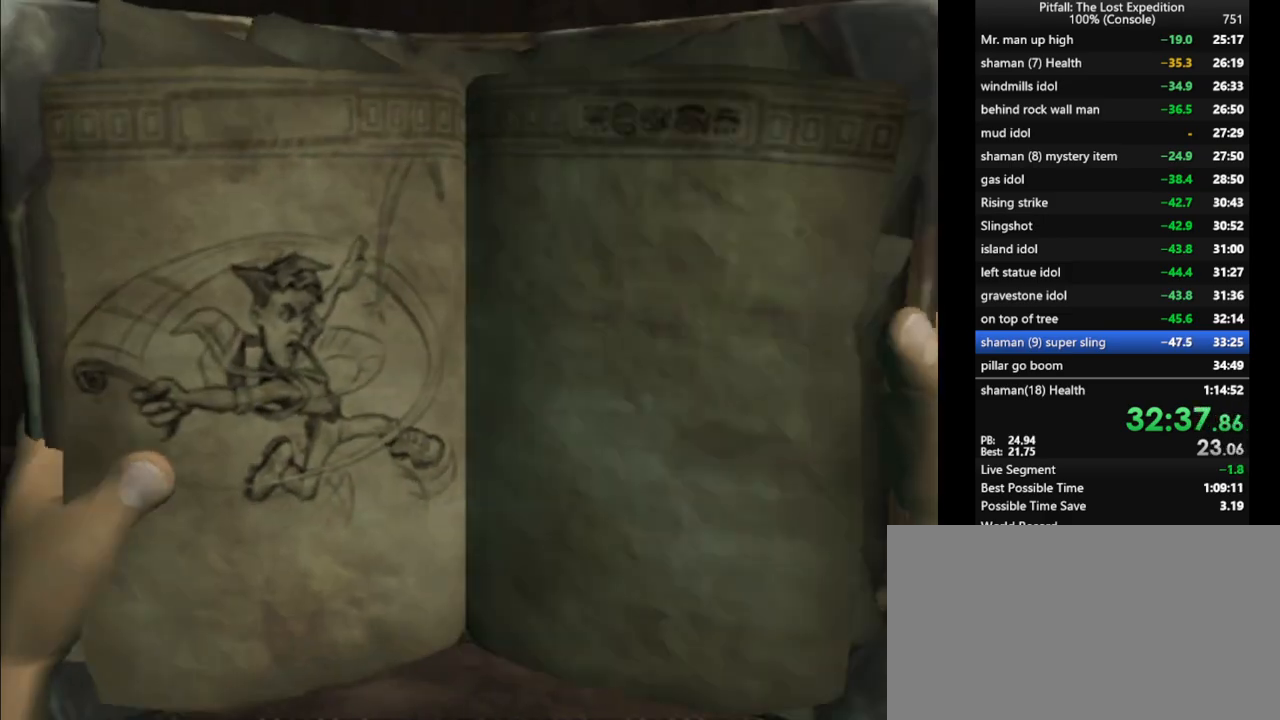
{"buttons": [], "left_stick": "center", "right_stick": "center", "events": []}
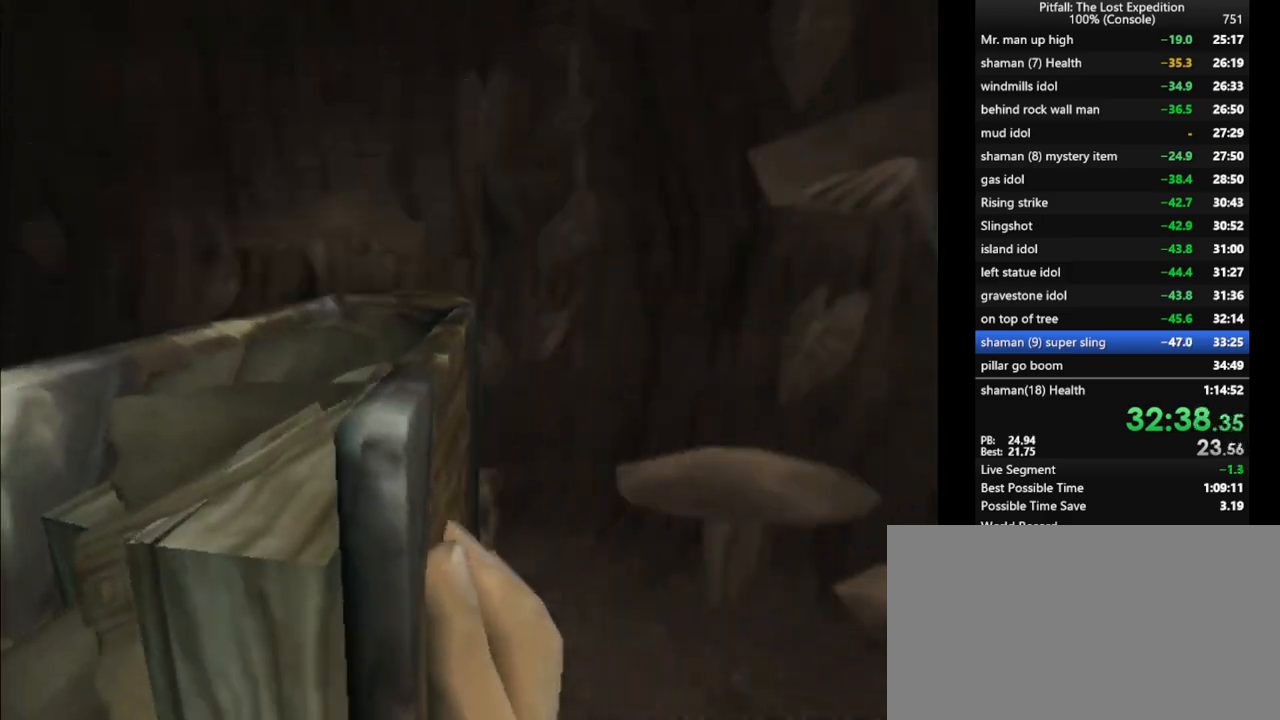
{"buttons": ["R1"], "left_stick": "down", "right_stick": "center", "events": [[17, "left_stick", "down"], [483, "R1", "down"]]}
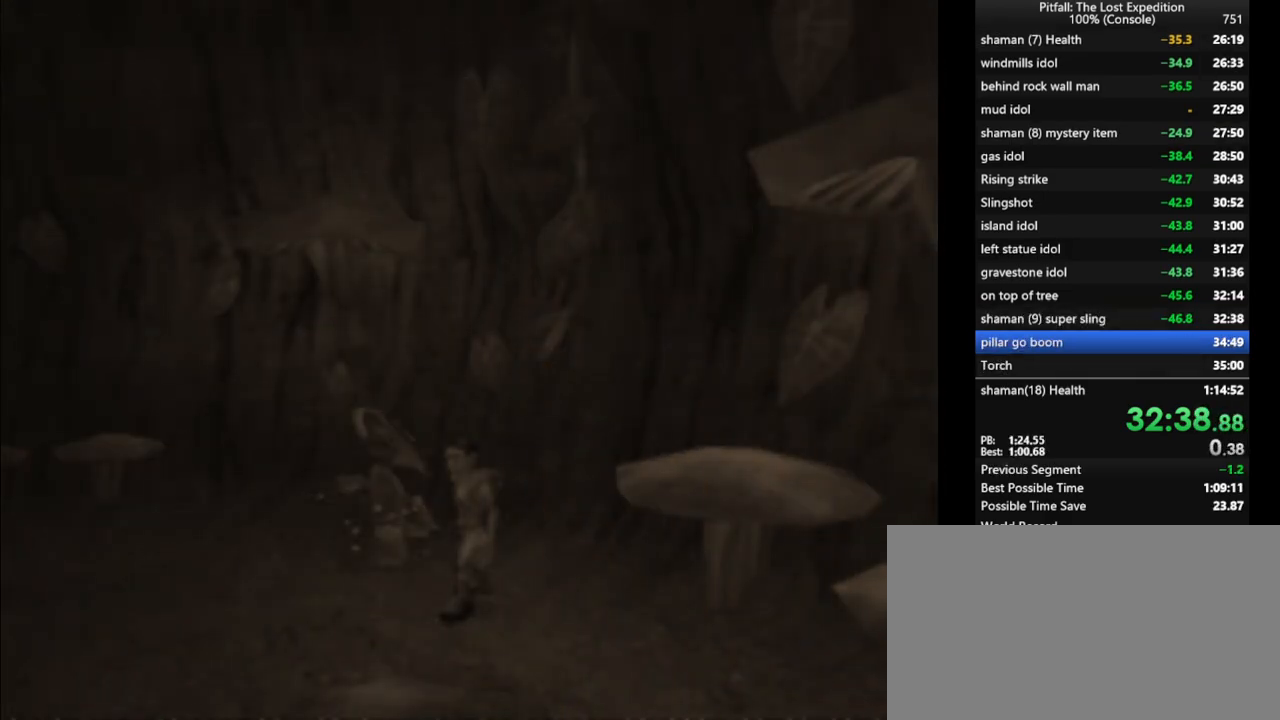
{"buttons": ["R1"], "left_stick": "down-left", "right_stick": "center", "events": [[250, "A", "down"], [250, "R1", "up"], [250, "left_stick", "down-left"], [283, "R1", "down"], [300, "A", "up"]]}
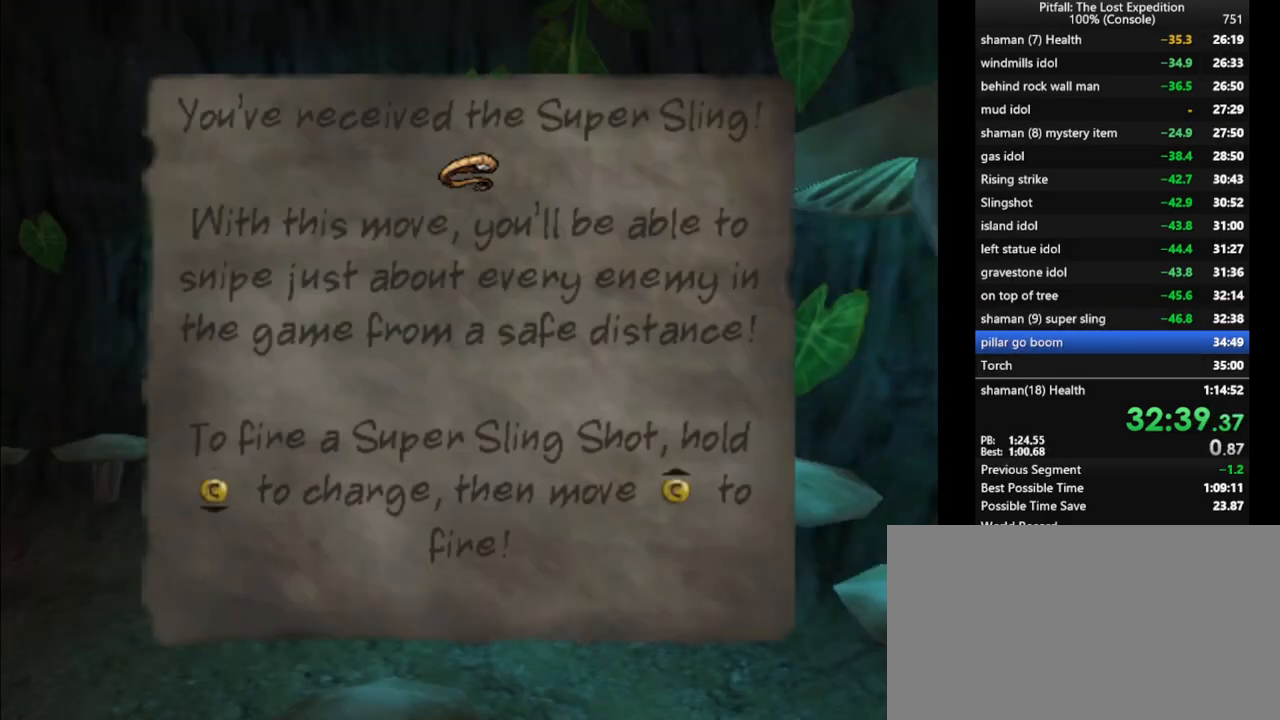
{"buttons": ["R1"], "left_stick": "down-left", "right_stick": "center", "events": [[33, "A", "down"], [100, "A", "up"], [167, "A", "down"], [233, "A", "up"]]}
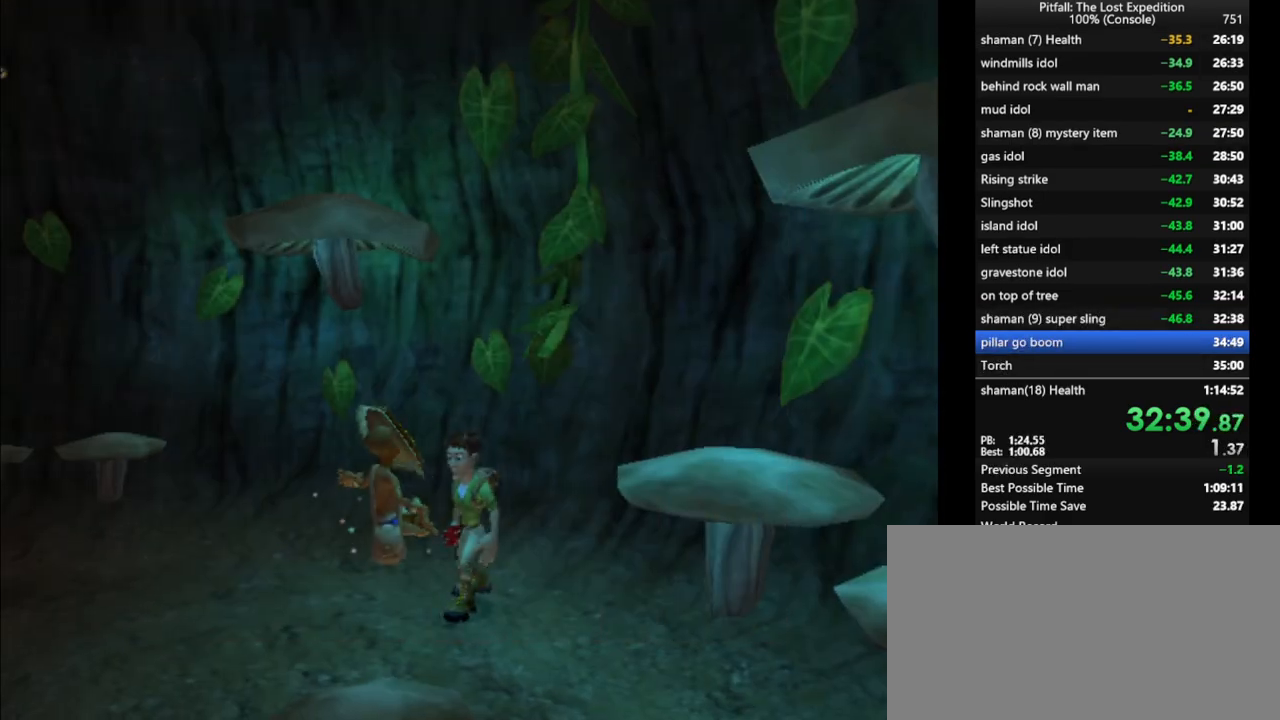
{"buttons": ["R1"], "left_stick": "left", "right_stick": "center", "events": [[67, "A", "down"], [167, "A", "up"], [350, "left_stick", "left"], [367, "X", "down"], [450, "X", "up"]]}
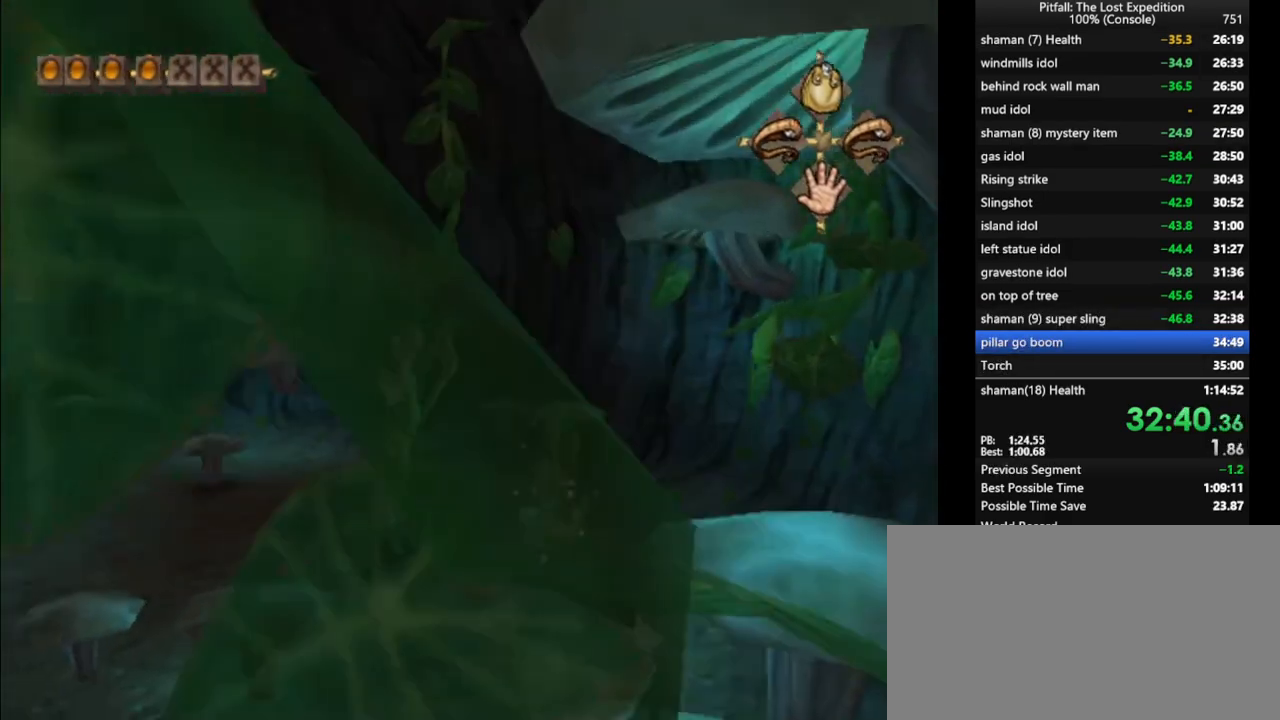
{"buttons": ["X", "R1"], "left_stick": "up-left", "right_stick": "center", "events": [[33, "X", "down"], [83, "X", "up"], [167, "X", "down"], [200, "X", "up"], [233, "left_stick", "up-left"], [300, "X", "down"], [383, "X", "up"], [483, "X", "down"]]}
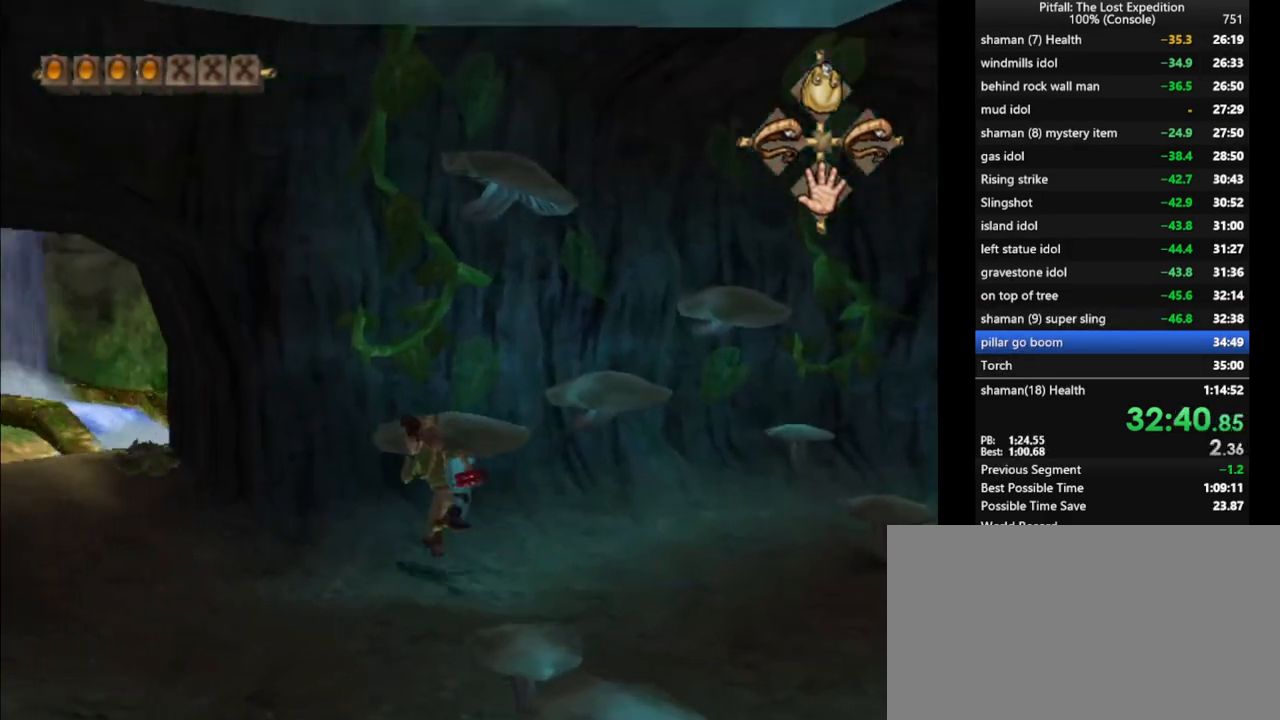
{"buttons": ["R1"], "left_stick": "up", "right_stick": "center", "events": [[83, "X", "up"], [100, "left_stick", "left"], [150, "X", "down"], [183, "R1", "up"], [233, "X", "up"], [267, "X", "down"], [333, "left_stick", "up"], [367, "R1", "down"], [367, "X", "up"]]}
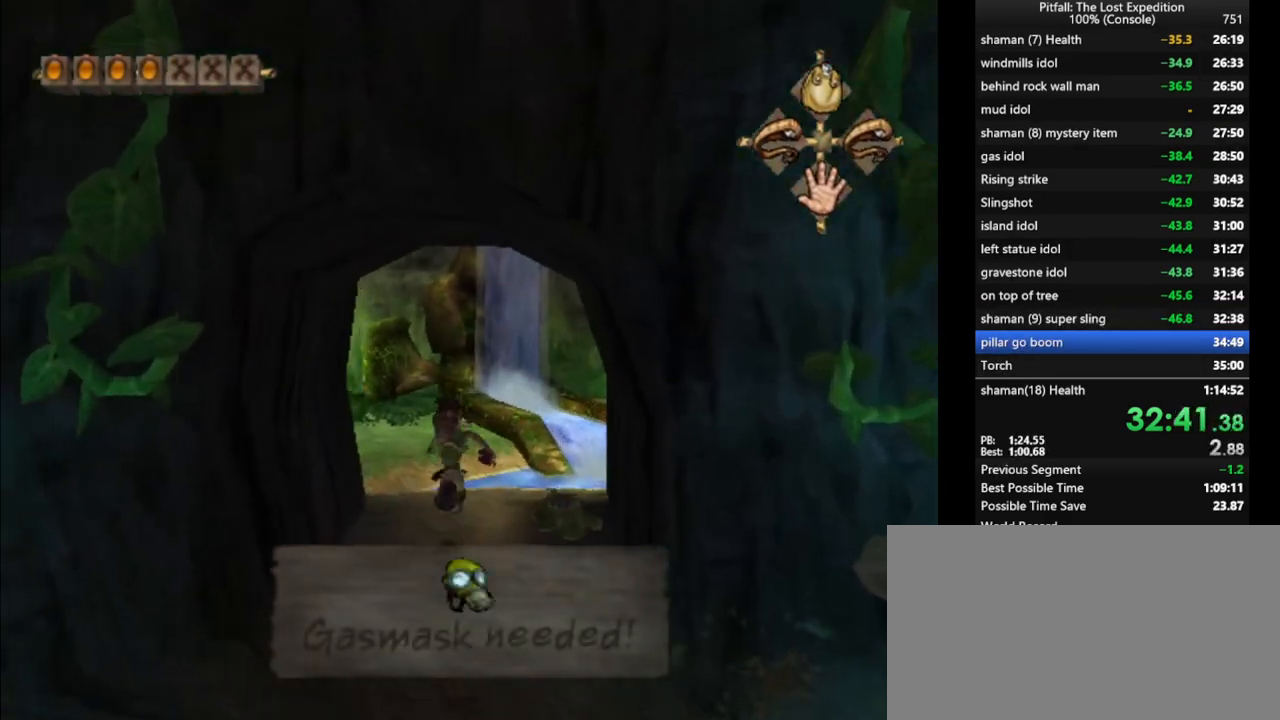
{"buttons": ["X", "R1"], "left_stick": "up-left", "right_stick": "center", "events": [[83, "X", "down"], [133, "left_stick", "up-left"], [150, "X", "up"], [217, "X", "down"], [283, "X", "up"], [350, "X", "down"], [417, "X", "up"], [500, "X", "down"]]}
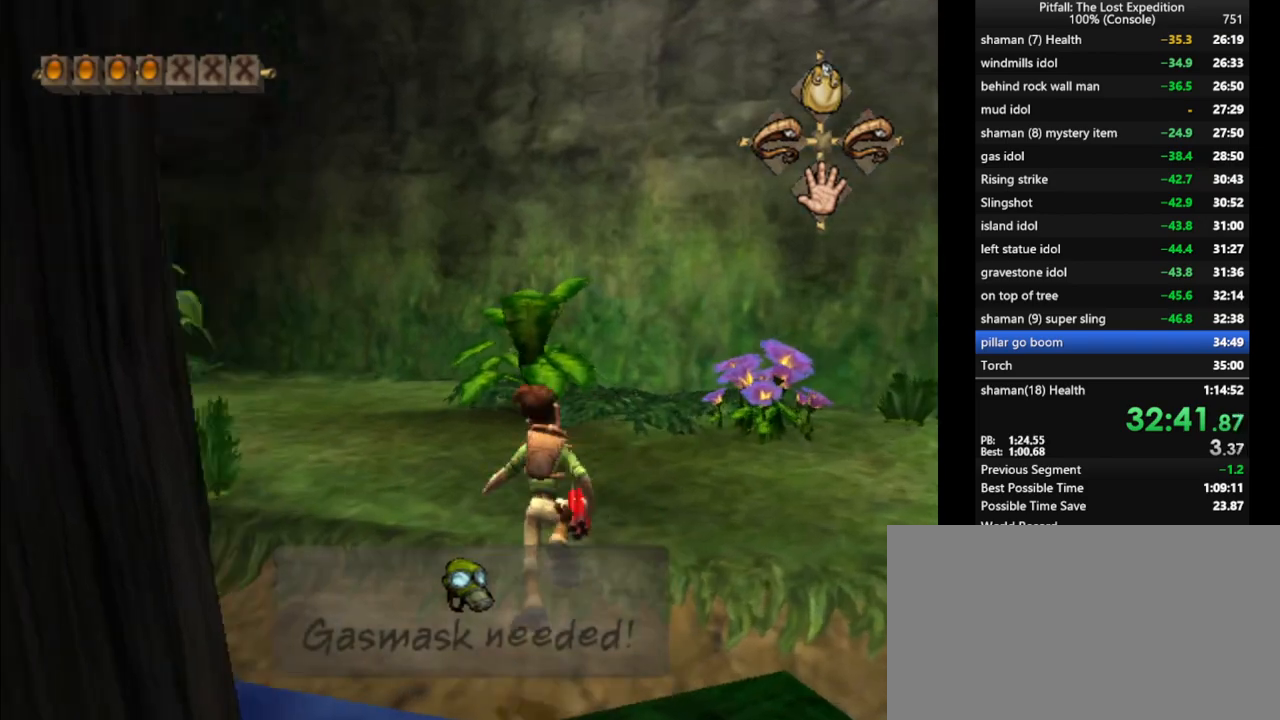
{"buttons": ["X"], "left_stick": "up", "right_stick": "center", "events": [[50, "X", "up"], [117, "X", "down"], [200, "X", "up"], [267, "X", "down"], [300, "left_stick", "up"], [317, "R1", "up"], [317, "X", "up"], [483, "X", "down"]]}
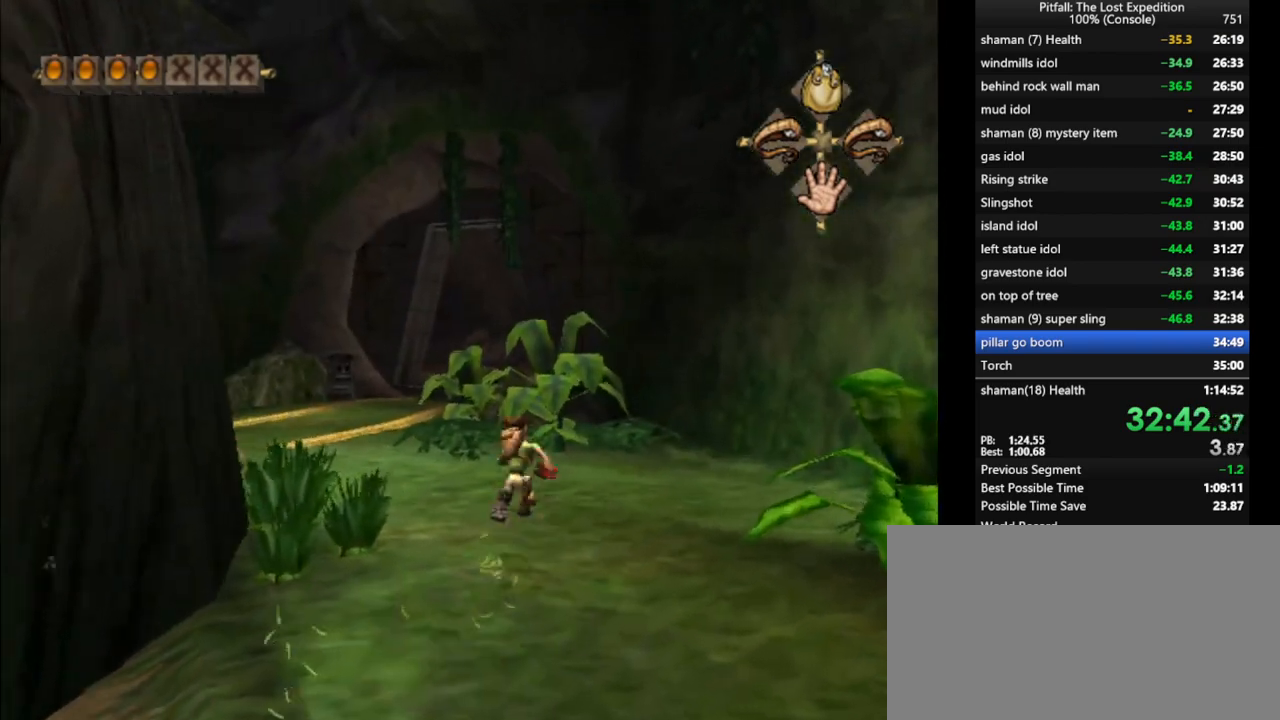
{"buttons": ["X"], "left_stick": "up", "right_stick": "center", "events": [[17, "X", "up"], [150, "X", "down"], [217, "X", "up"], [267, "X", "down"], [317, "X", "up"], [367, "X", "down"], [400, "X", "up"], [467, "X", "down"]]}
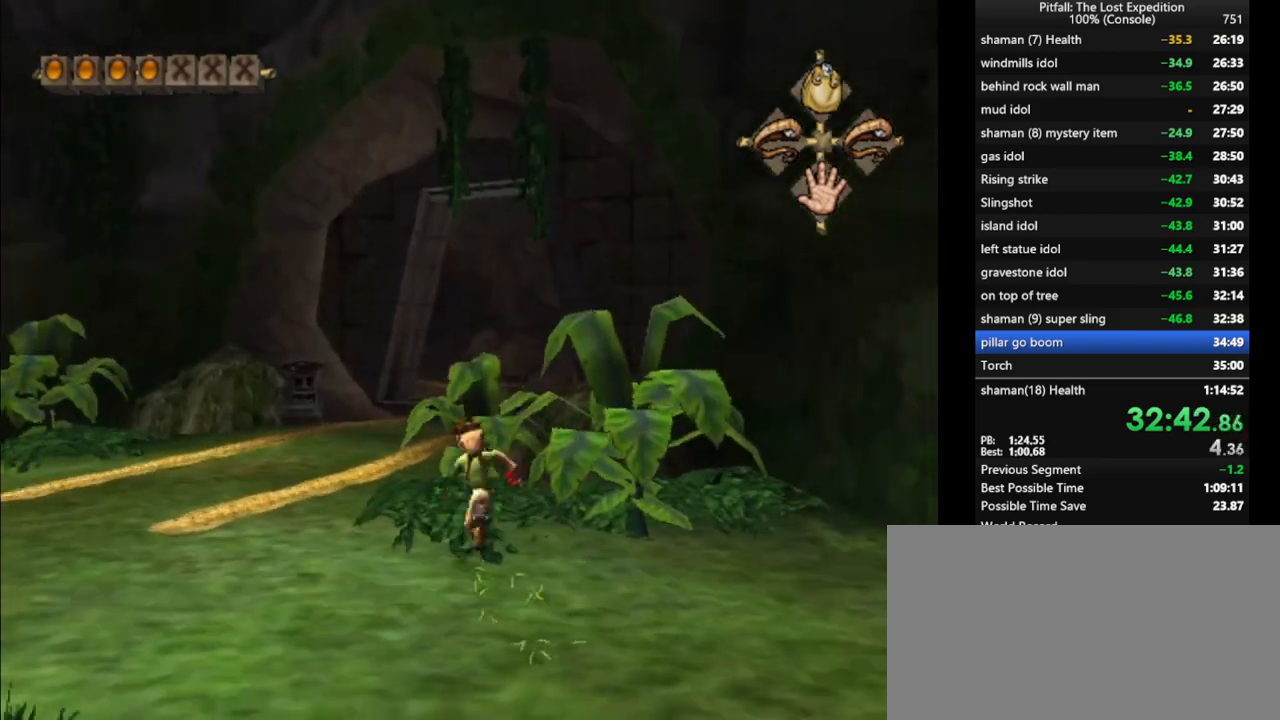
{"buttons": ["R1"], "left_stick": "up", "right_stick": "center", "events": [[17, "X", "up"], [50, "X", "down"], [100, "X", "up"], [150, "X", "down"], [300, "X", "up"], [367, "X", "down"], [450, "X", "up"], [467, "R1", "down"]]}
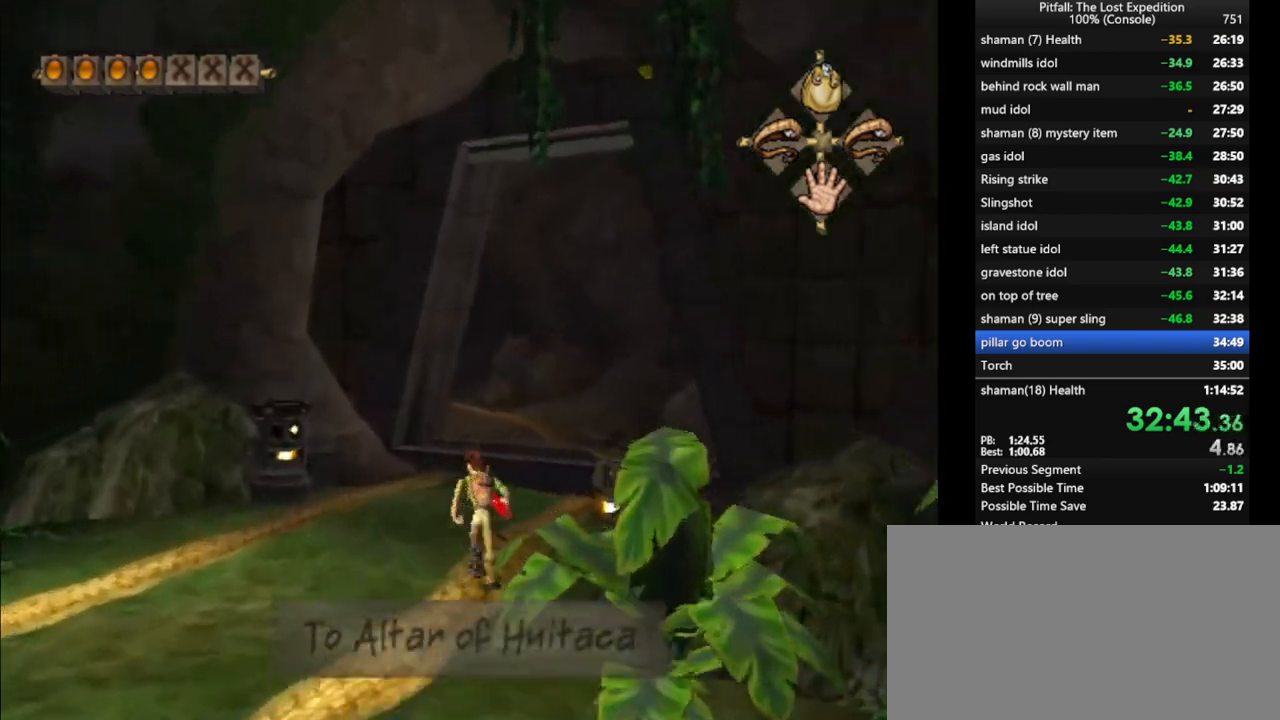
{"buttons": ["R1"], "left_stick": "up-right", "right_stick": "center", "events": [[17, "X", "down"], [83, "R1", "up"], [83, "X", "up"], [150, "X", "down"], [183, "X", "up"], [250, "X", "down"], [283, "X", "up"], [333, "X", "down"], [367, "left_stick", "up-right"], [400, "R1", "down"], [483, "X", "up"]]}
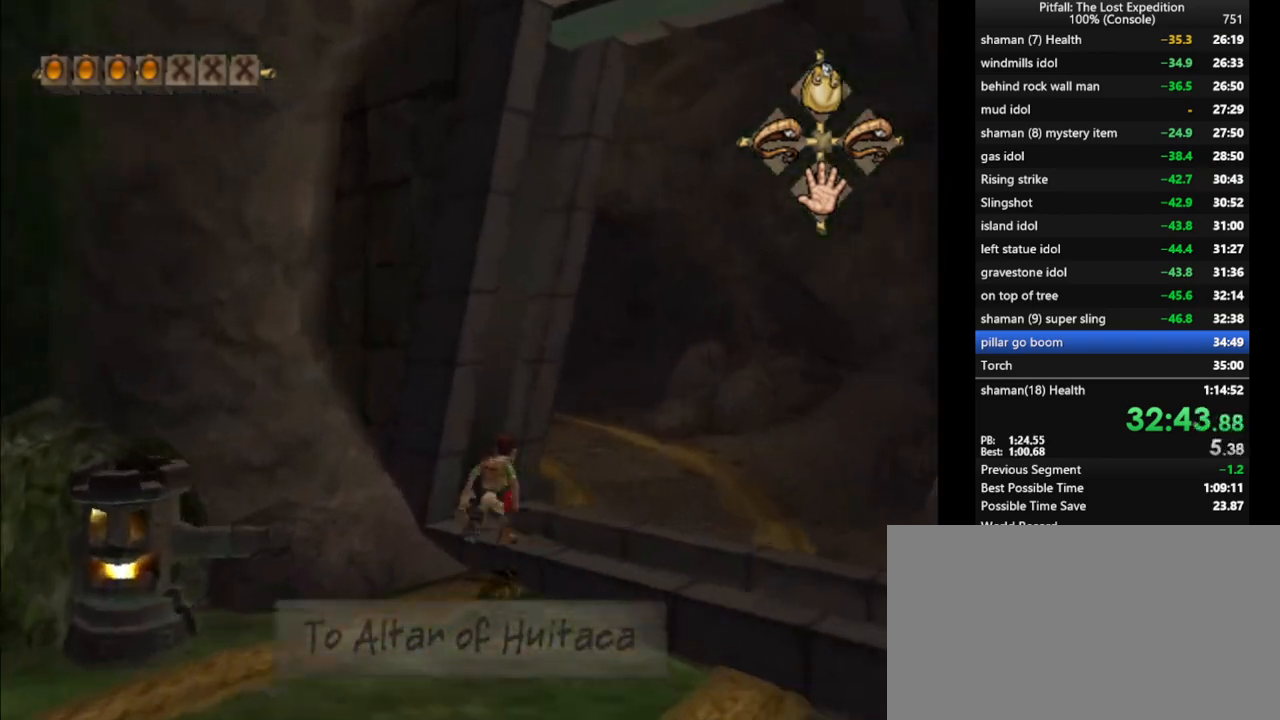
{"buttons": [], "left_stick": "up", "right_stick": "center", "events": [[50, "X", "down"], [83, "R1", "up"], [150, "X", "up"], [217, "X", "down"], [300, "left_stick", "up"], [333, "A", "down"], [400, "X", "up"], [500, "A", "up"]]}
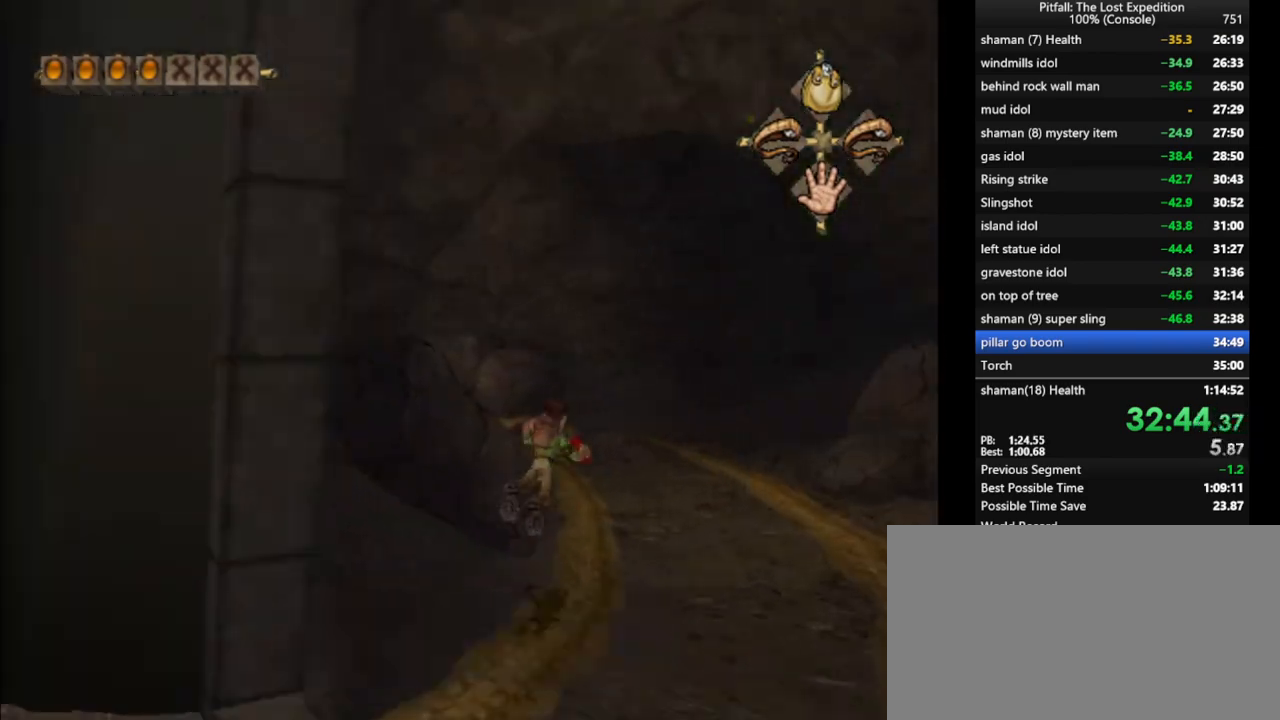
{"buttons": [], "left_stick": "center", "right_stick": "center", "events": [[67, "R1", "down"], [133, "A", "down"], [167, "R1", "up"], [200, "A", "up"], [250, "A", "down"], [333, "A", "up"], [367, "left_stick", "center"], [400, "A", "down"], [433, "A", "up"]]}
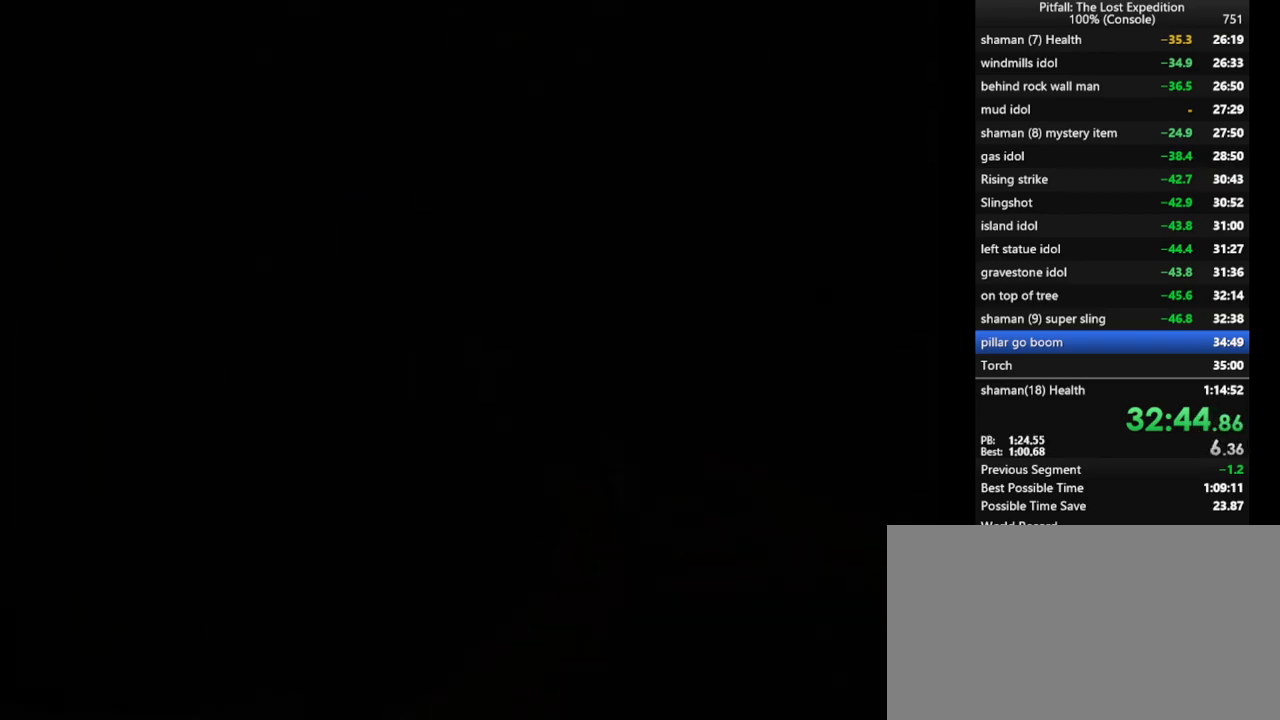
{"buttons": ["A"], "left_stick": "center", "right_stick": "center", "events": [[83, "A", "down"], [117, "A", "up"], [167, "A", "down"], [217, "A", "up"], [267, "A", "down"], [300, "A", "up"], [383, "A", "down"], [433, "A", "up"], [500, "A", "down"]]}
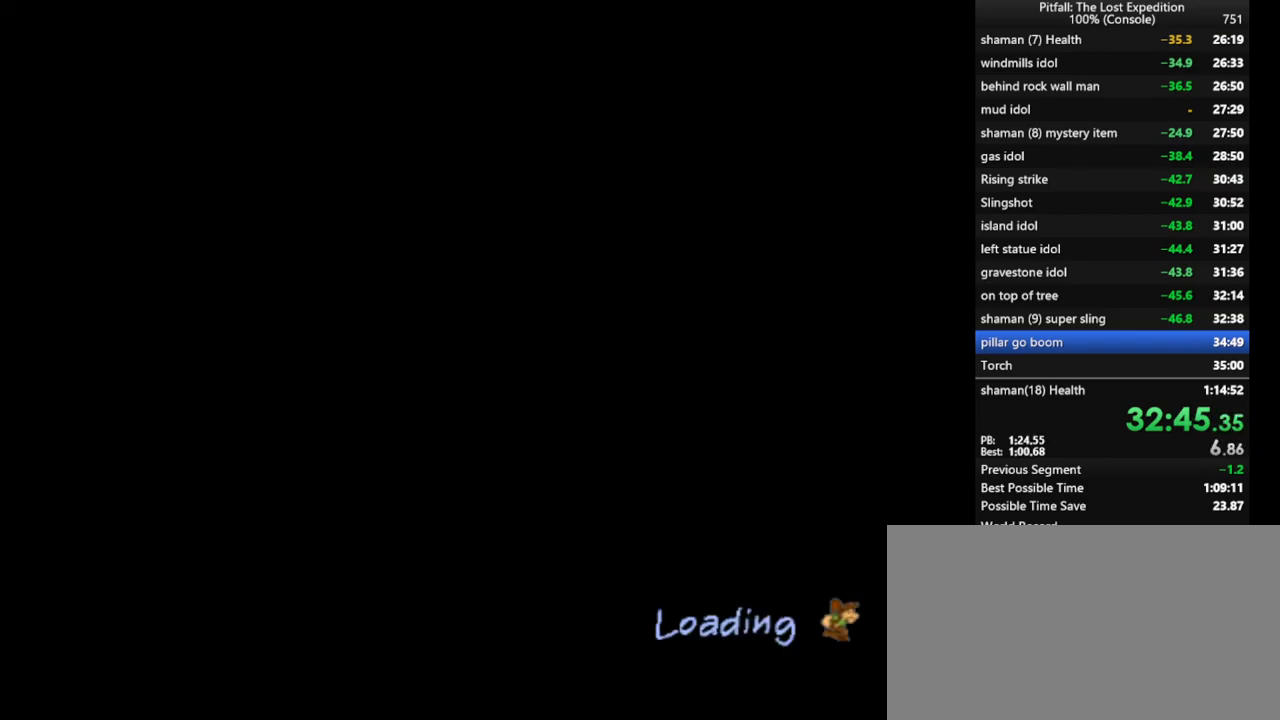
{"buttons": [], "left_stick": "center", "right_stick": "center", "events": [[17, "A", "up"], [100, "A", "down"], [150, "A", "up"], [450, "A", "down"], [500, "A", "up"]]}
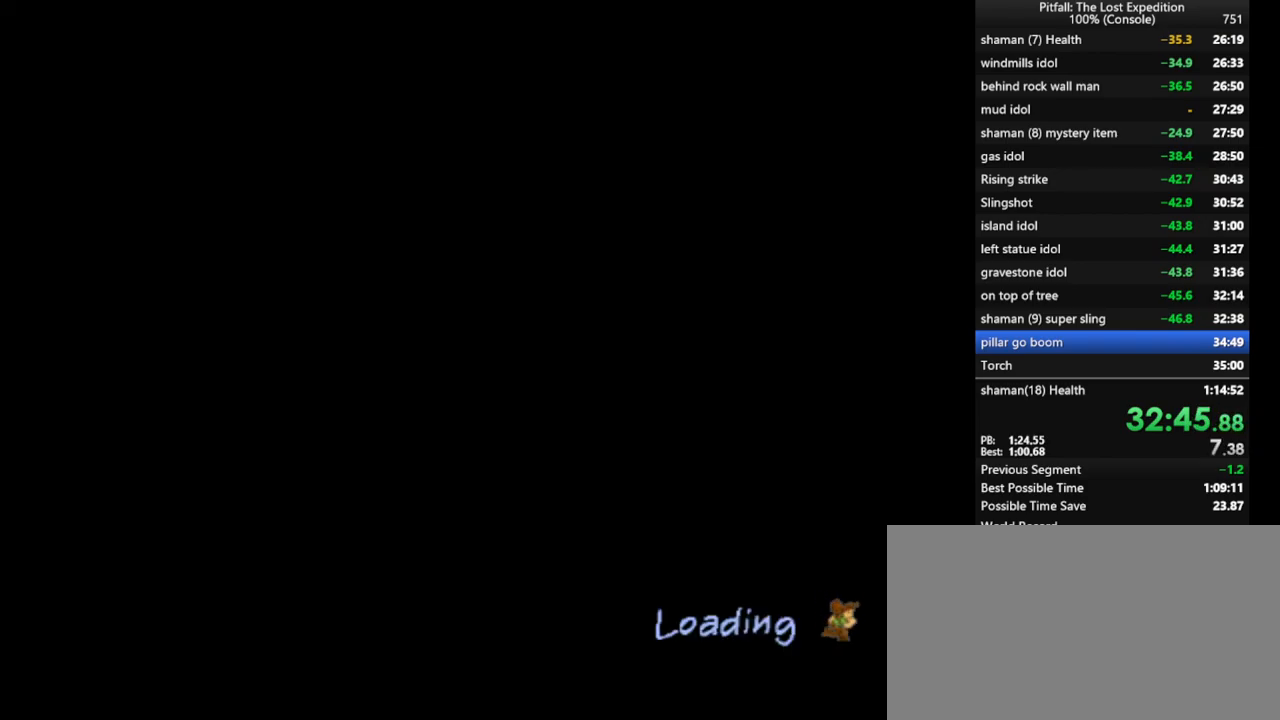
{"buttons": [], "left_stick": "center", "right_stick": "center", "events": [[100, "A", "down"], [150, "A", "up"], [217, "A", "down"], [317, "A", "up"], [400, "A", "down"], [483, "A", "up"]]}
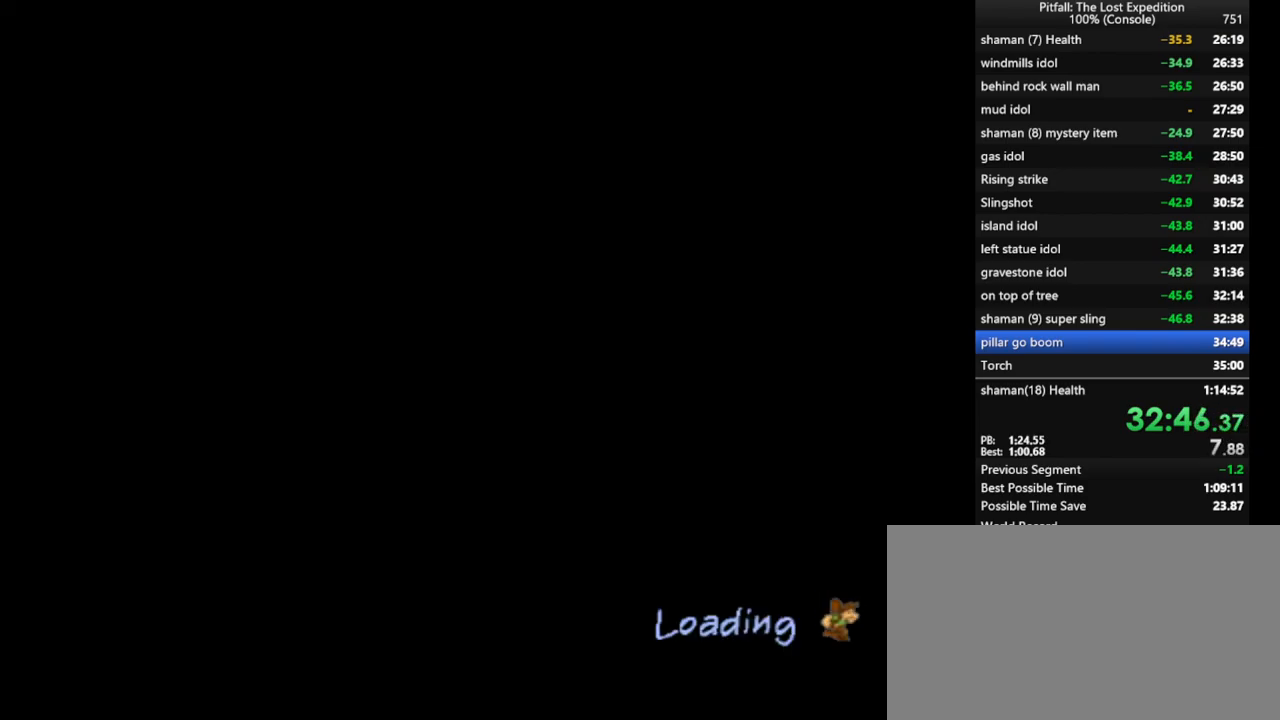
{"buttons": [], "left_stick": "center", "right_stick": "center", "events": [[83, "A", "down"], [150, "A", "up"], [300, "A", "down"], [333, "A", "up"], [433, "A", "down"], [467, "A", "up"]]}
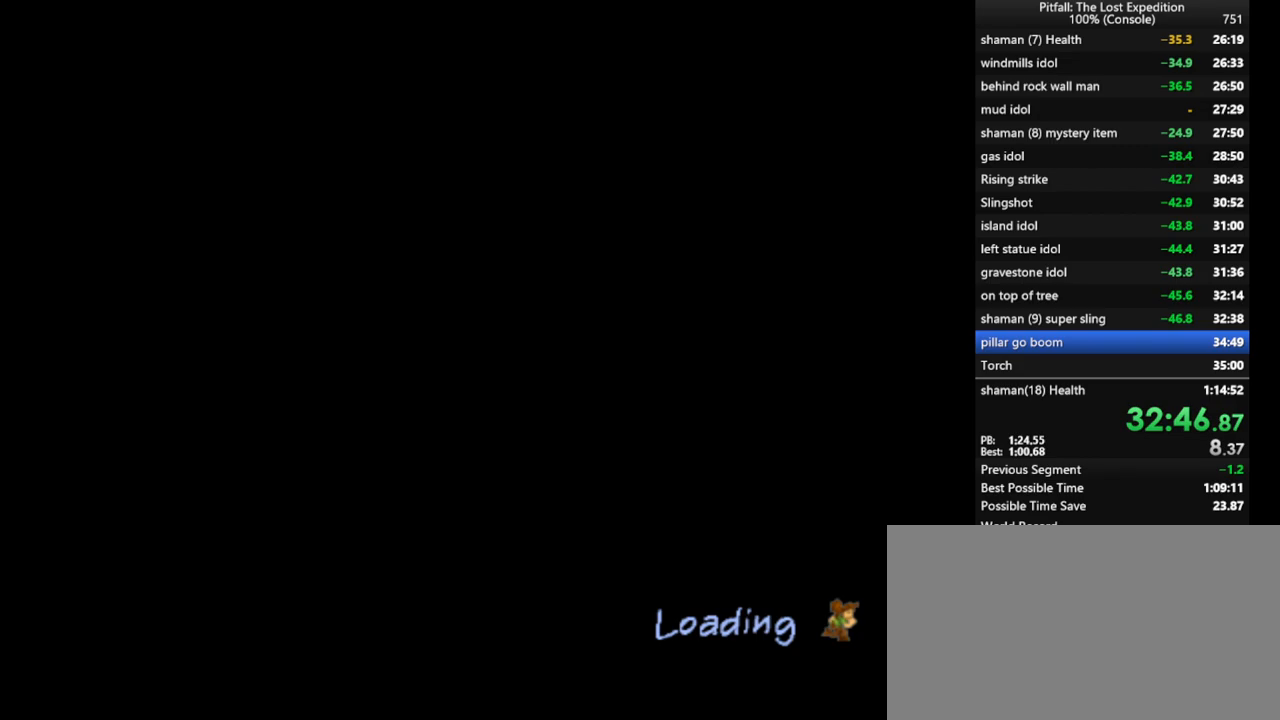
{"buttons": [], "left_stick": "center", "right_stick": "center", "events": [[33, "A", "down"], [100, "A", "up"], [233, "A", "down"], [283, "A", "up"]]}
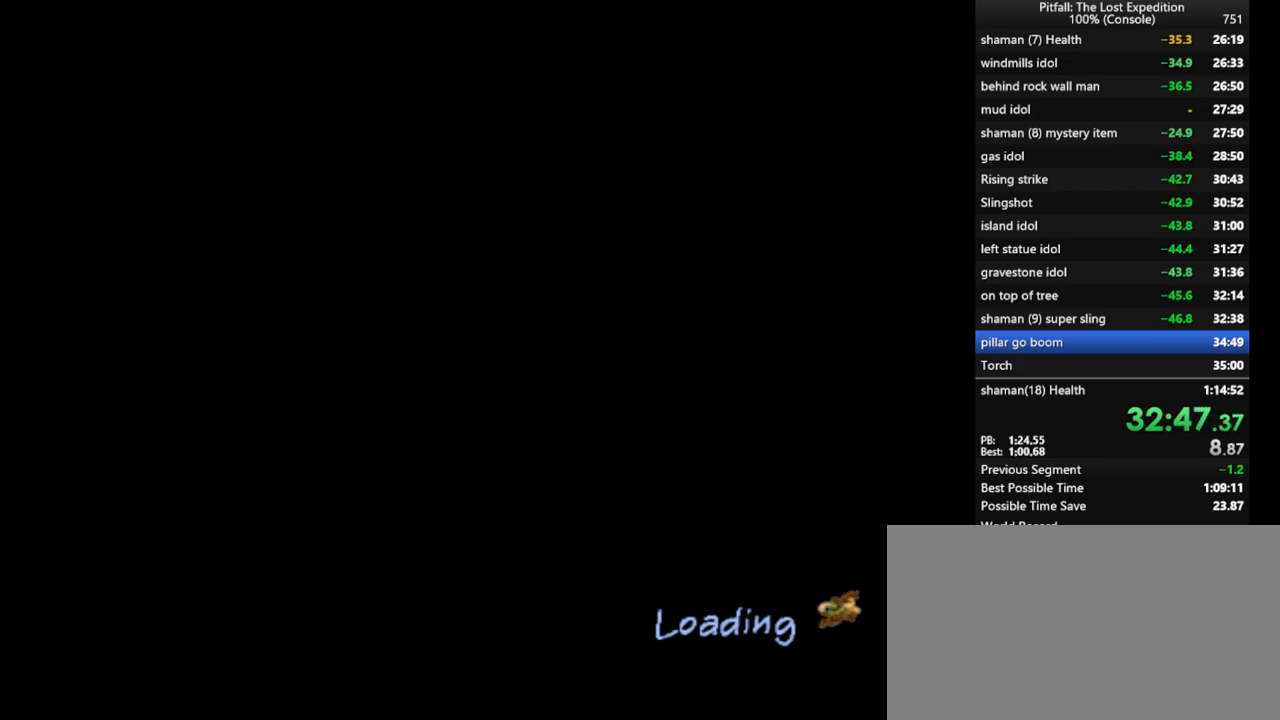
{"buttons": [], "left_stick": "center", "right_stick": "center", "events": []}
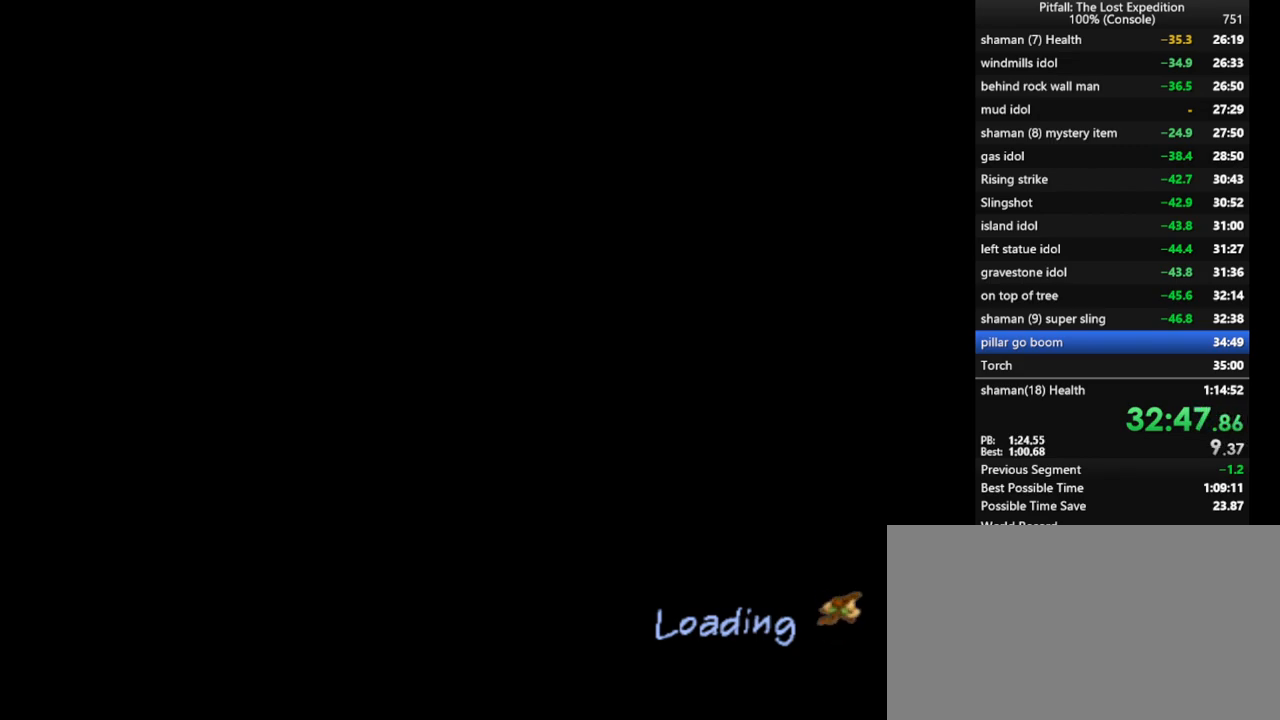
{"buttons": ["A"], "left_stick": "right", "right_stick": "center", "events": [[117, "A", "down"], [133, "A", "up"], [200, "A", "down"], [250, "A", "up"], [300, "A", "down"], [317, "left_stick", "up-right"], [367, "A", "up"], [417, "A", "down"], [433, "left_stick", "right"]]}
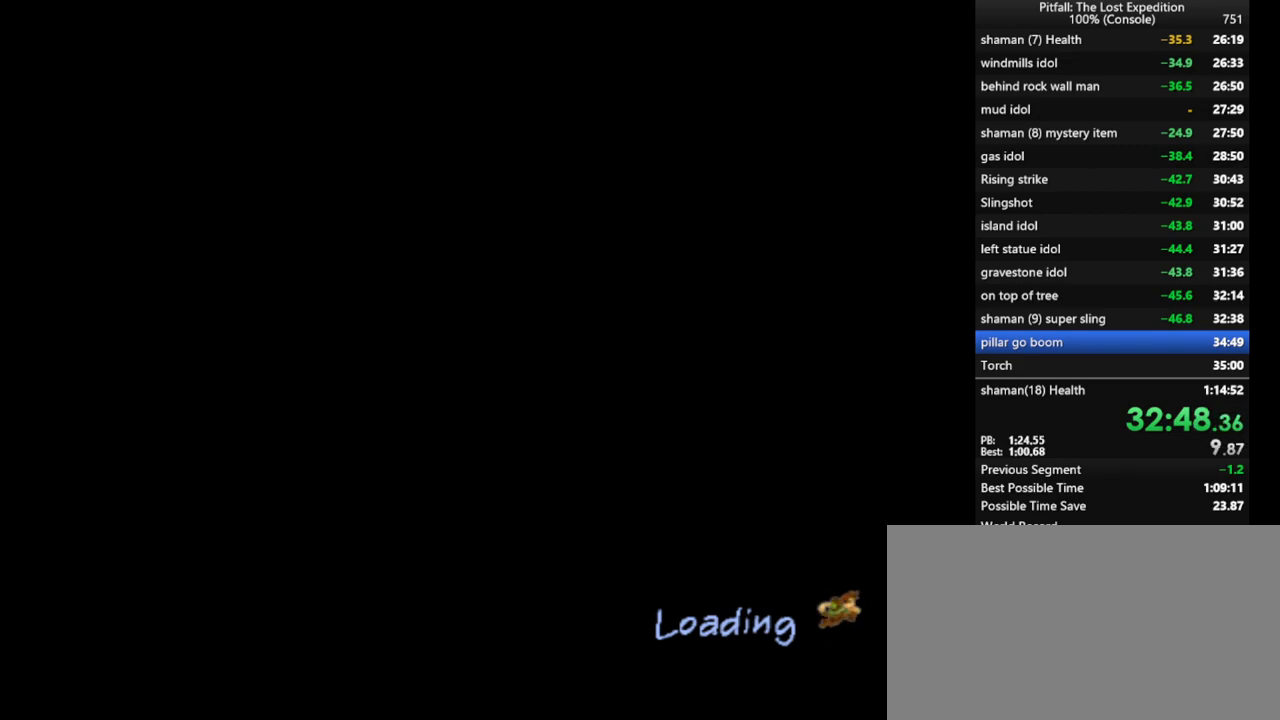
{"buttons": ["A"], "left_stick": "up-right", "right_stick": "center", "events": [[467, "left_stick", "up-right"]]}
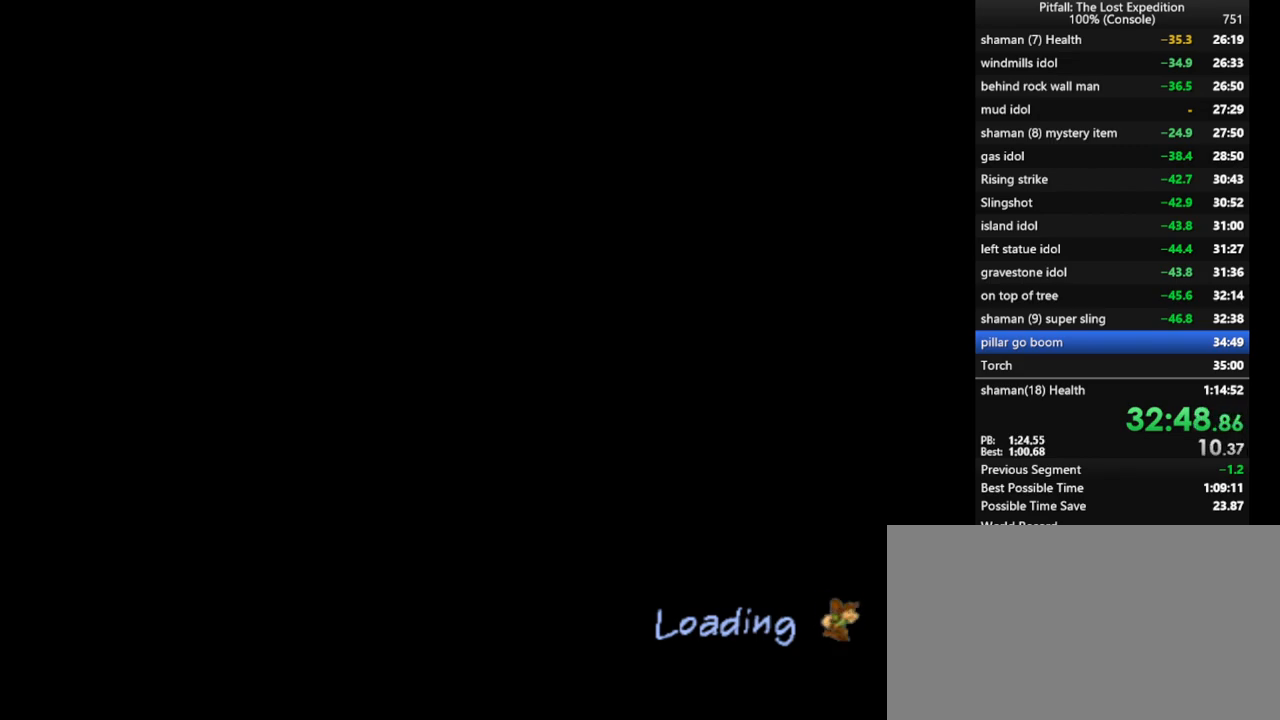
{"buttons": [], "left_stick": "up-right", "right_stick": "center", "events": [[200, "A", "up"]]}
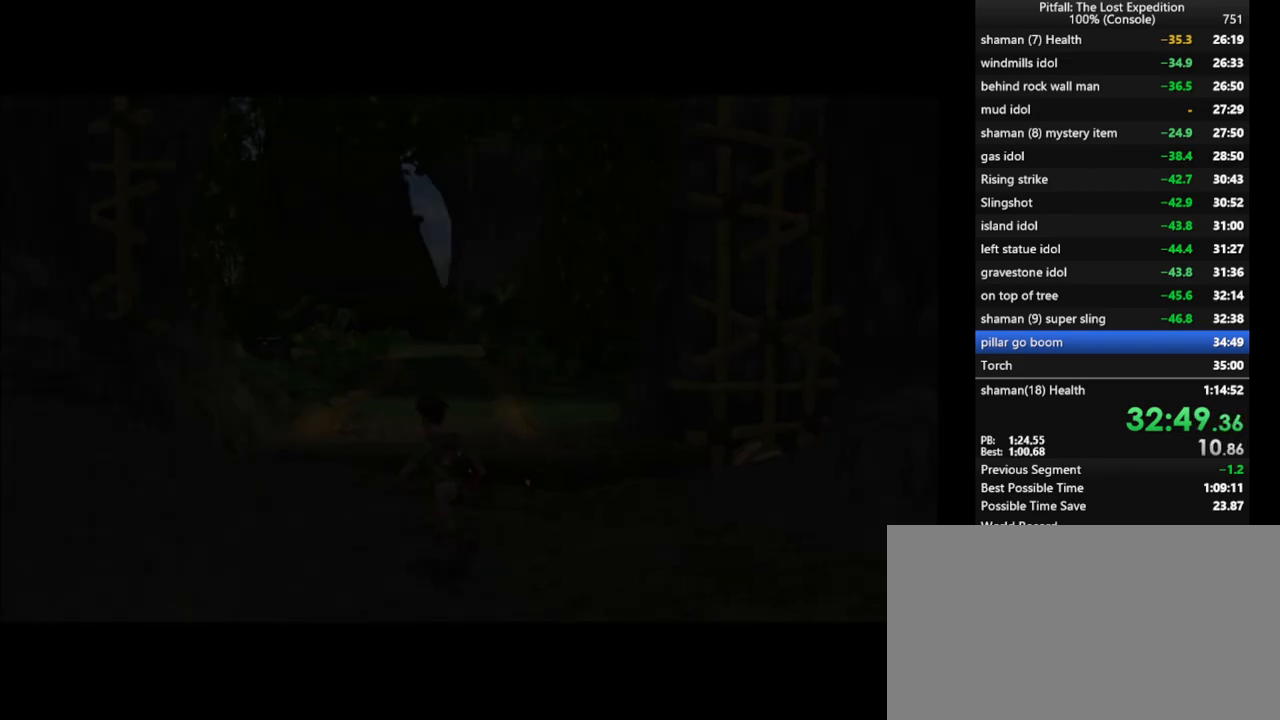
{"buttons": ["L1"], "left_stick": "up-right", "right_stick": "center", "events": [[450, "L1", "down"]]}
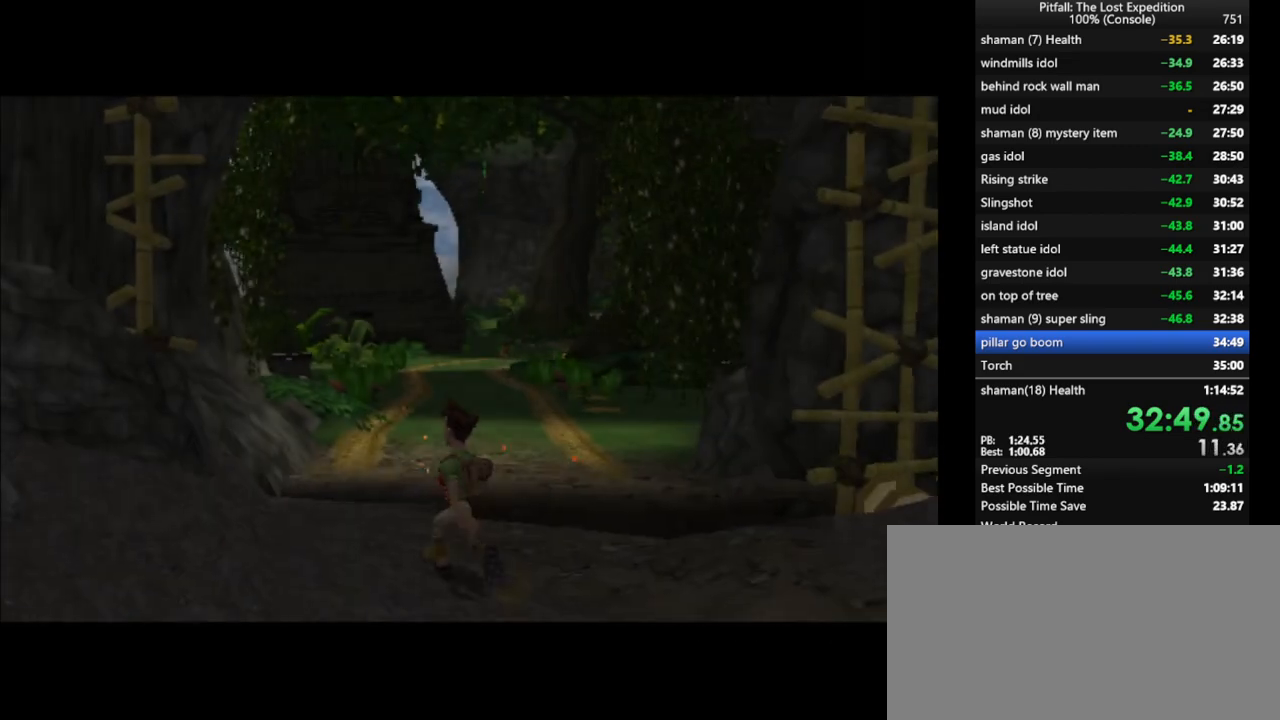
{"buttons": ["A", "X"], "left_stick": "up-right", "right_stick": "center", "events": [[67, "L1", "up"], [417, "X", "down"], [467, "A", "down"]]}
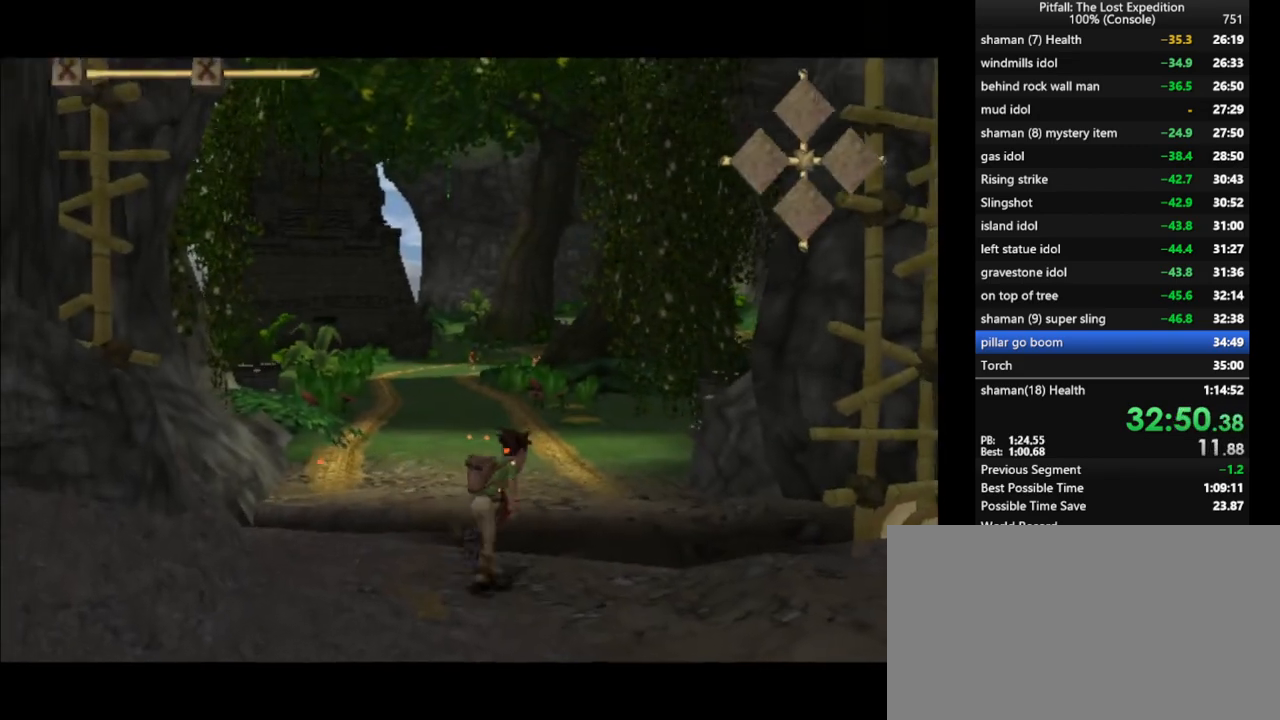
{"buttons": ["A", "L1"], "left_stick": "up", "right_stick": "center", "events": [[33, "X", "up"], [83, "A", "up"], [200, "L1", "down"], [217, "A", "down"], [217, "left_stick", "up"], [300, "A", "up"], [300, "L1", "up"], [367, "A", "down"], [450, "A", "up"], [483, "A", "down"], [500, "L1", "down"]]}